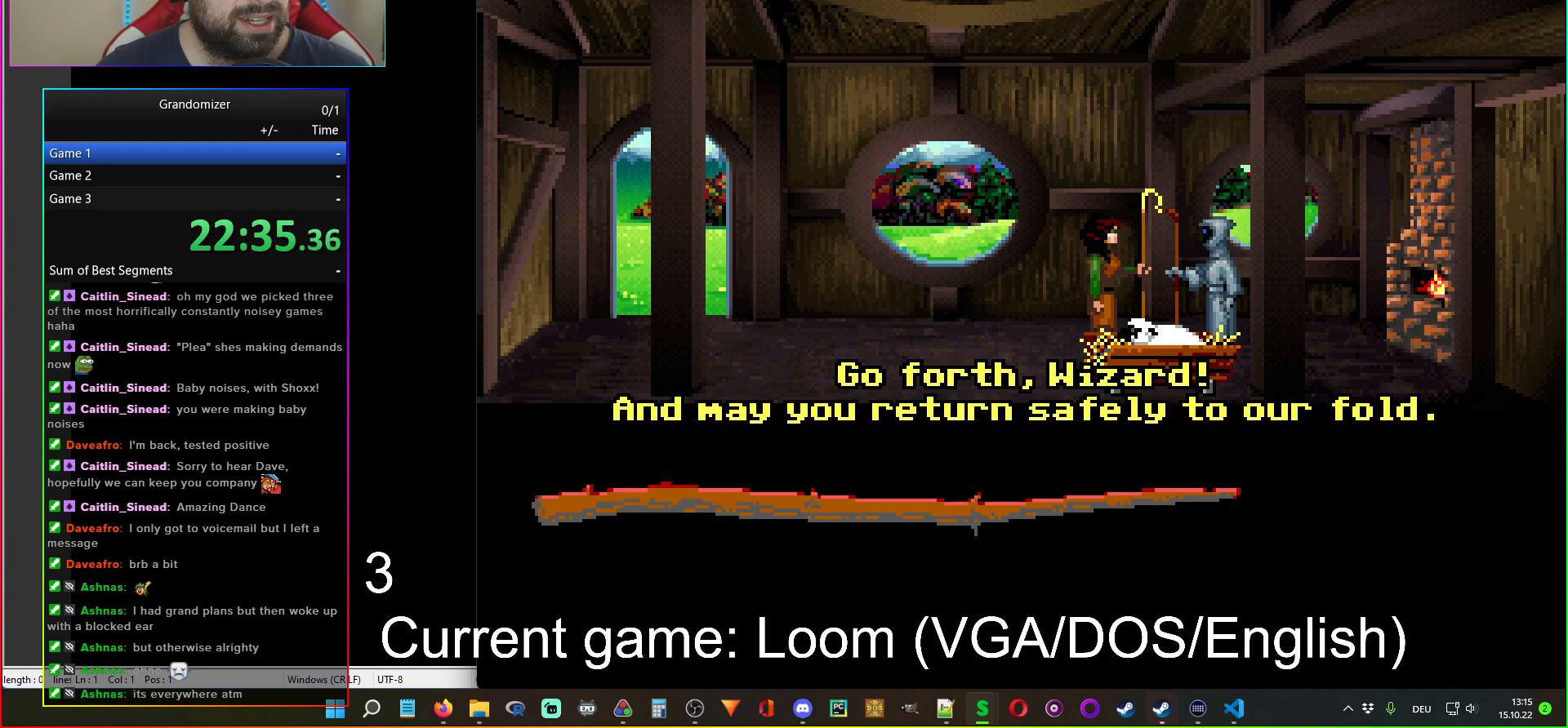
Gameplay with keyboard and mouse; each line is a JSON object with the keys and mouse buttons held at the frame after it. "events" lists presses ("down") and releases ("up") of "mouse_left", "mouse_wheel" and "mouse_right" between this image and that frame as [ms after this image, input, new state], when the widget could be followed in between. "mouse_left", "mouse_wheel", "mouse_right" = the "left", "wheel", "right" buttons of the "mouse" list. No other keys are recorded. "wheel" means that the mouse wheel is clicked or scrolled. Mouse movement is not recorded.
{"keys": [], "mouse": [], "events": []}
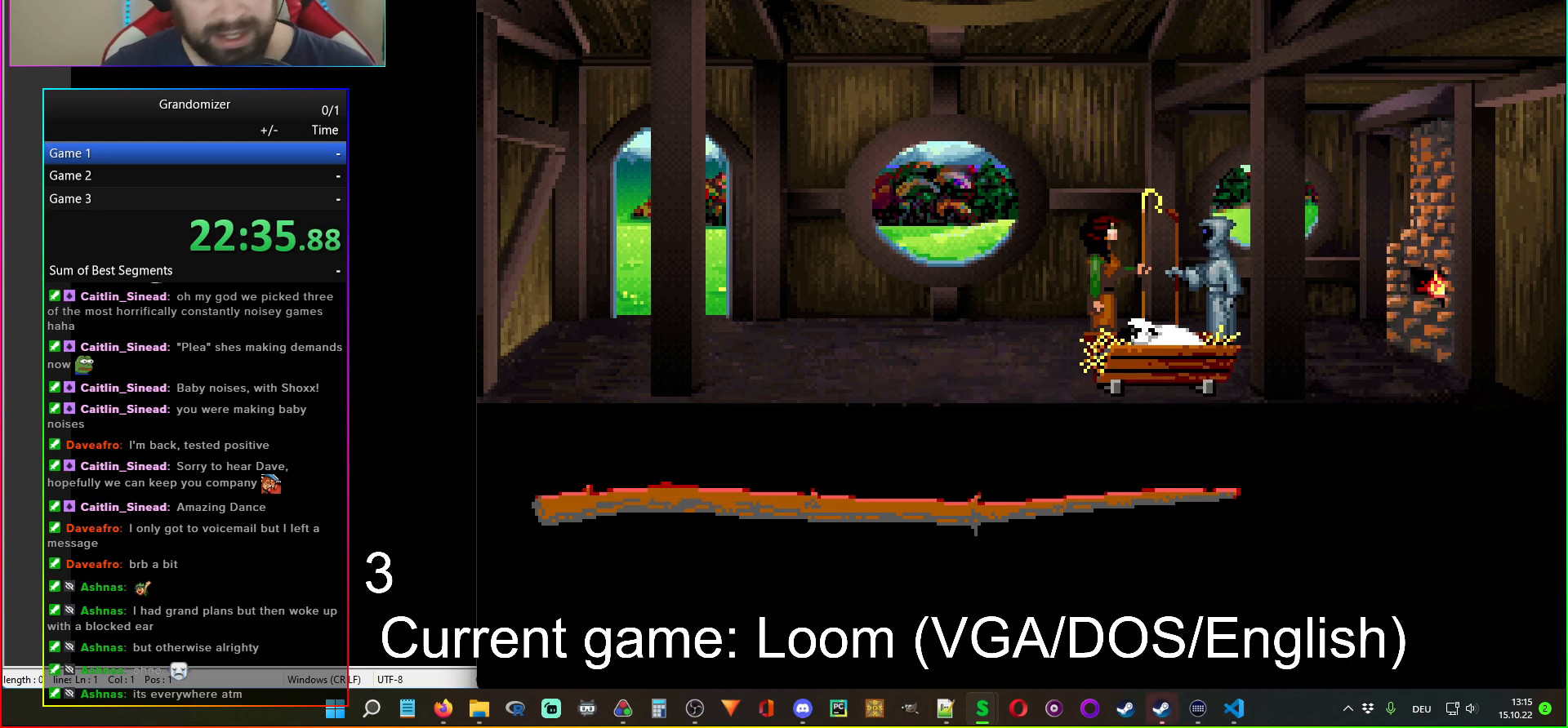
{"keys": [], "mouse": ["left"], "events": [[500, "mouse_left", "down"]]}
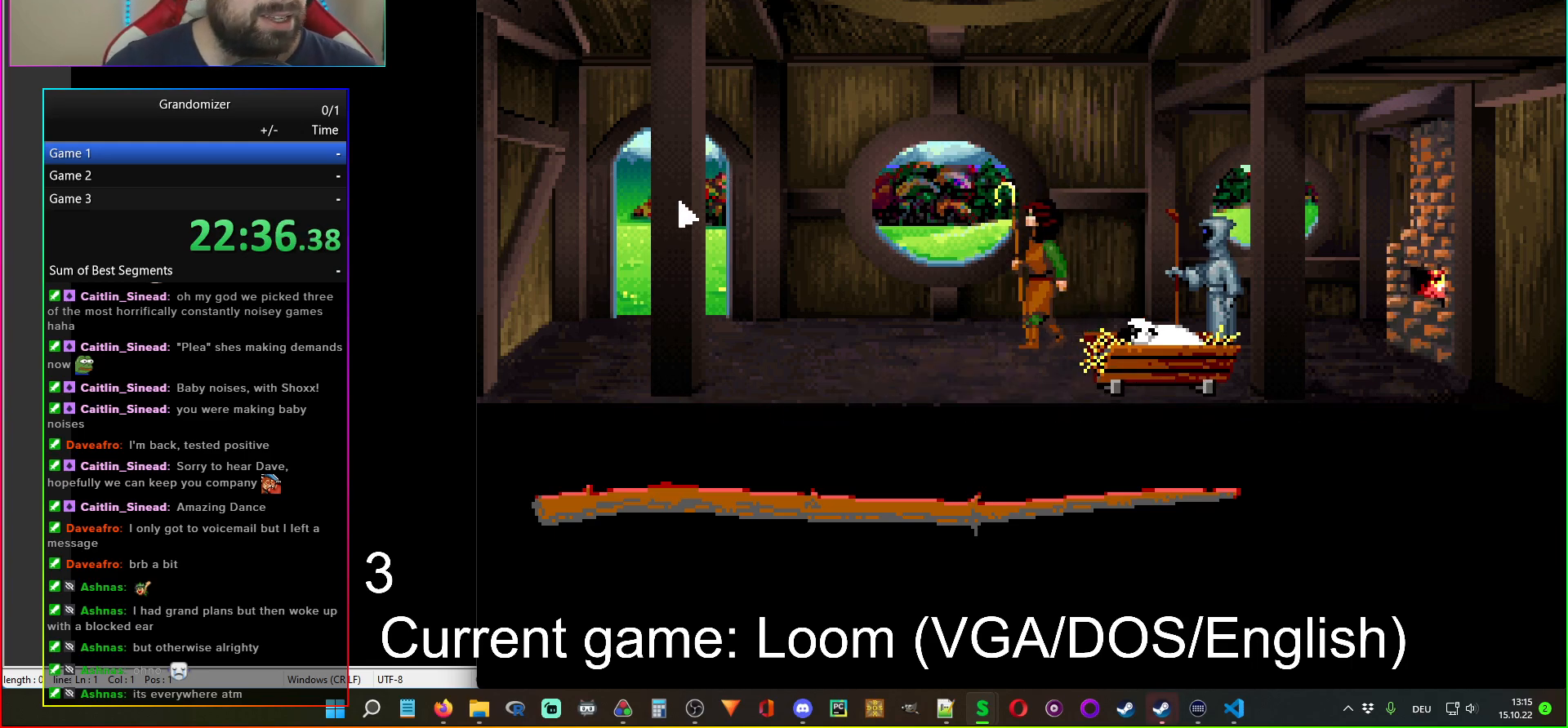
{"keys": [], "mouse": [], "events": [[117, "mouse_left", "up"], [233, "mouse_left", "down"], [317, "mouse_left", "up"]]}
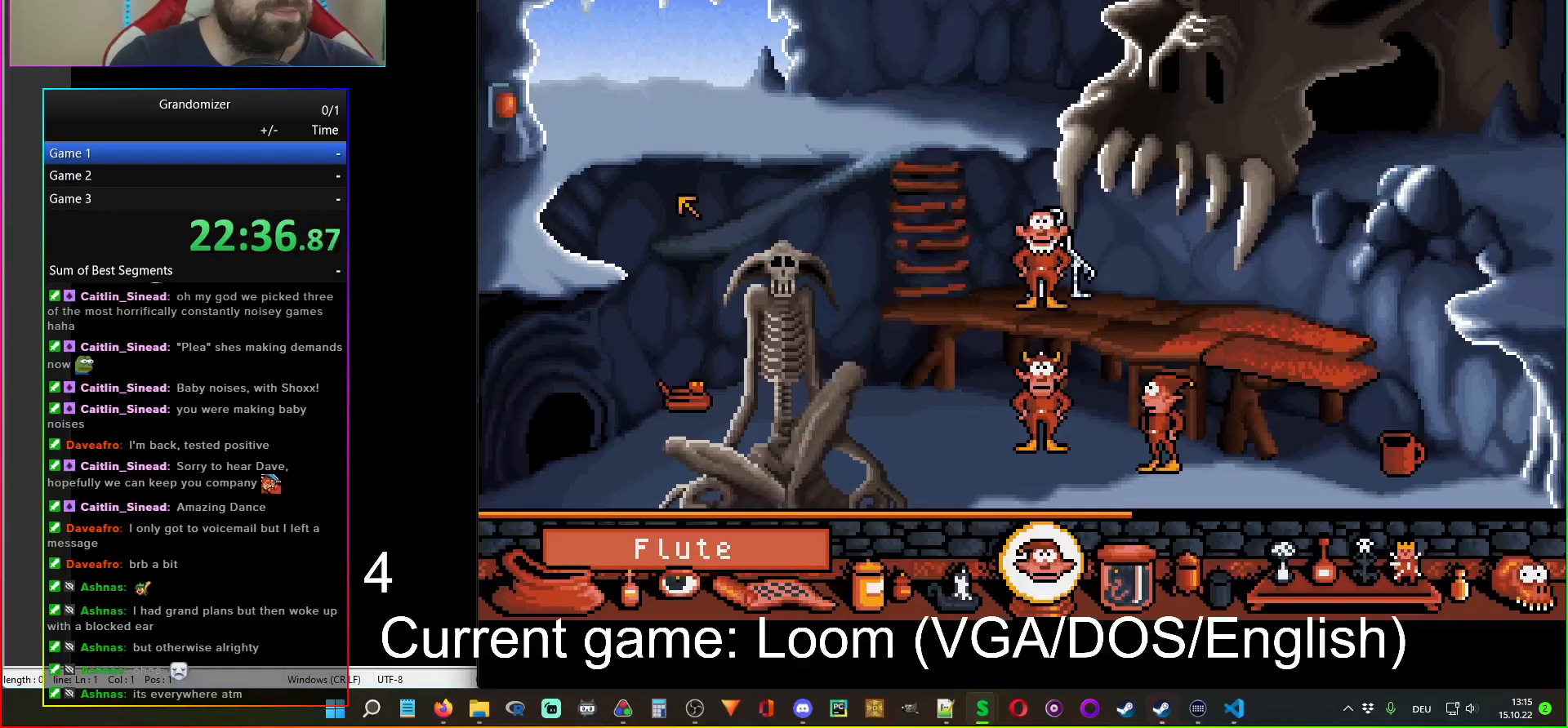
{"keys": [], "mouse": [], "events": []}
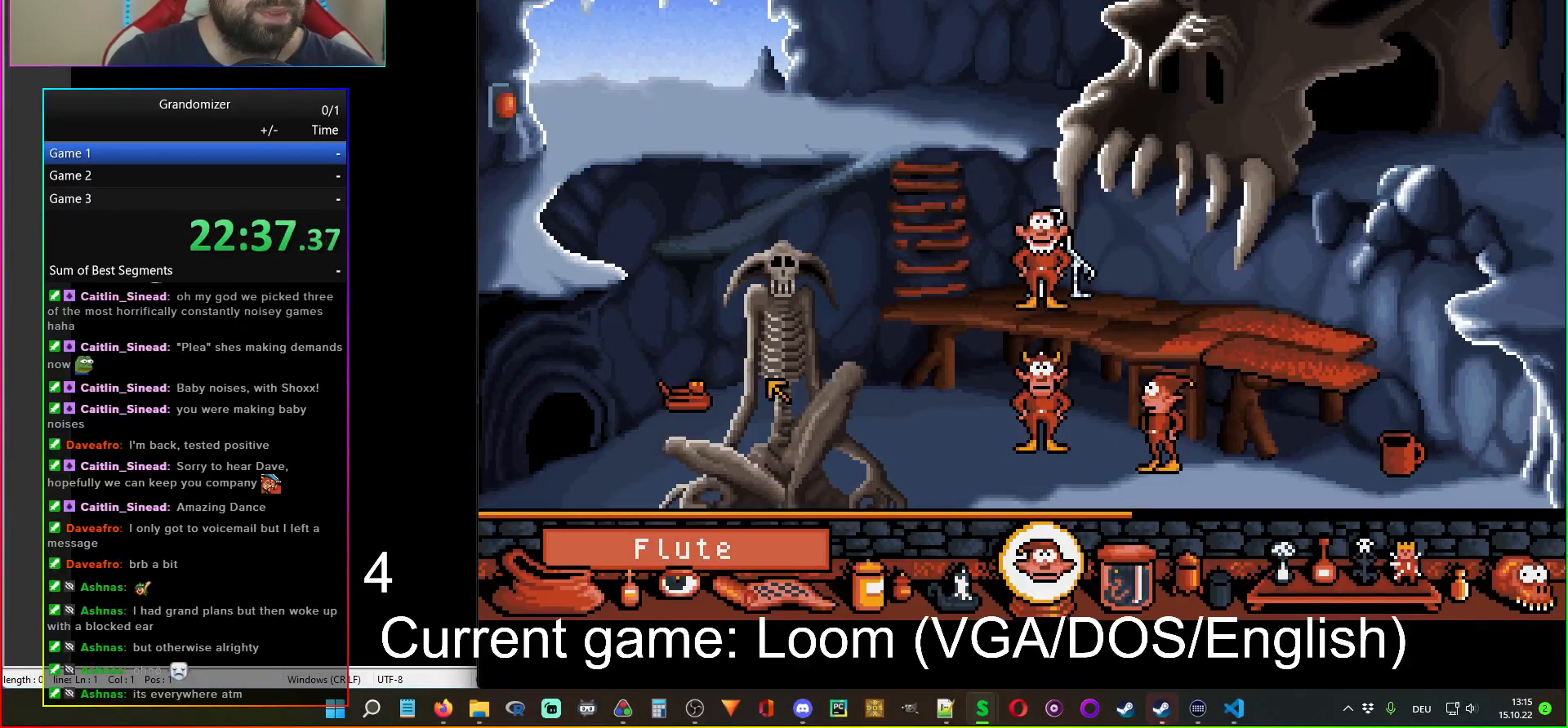
{"keys": [], "mouse": [], "events": []}
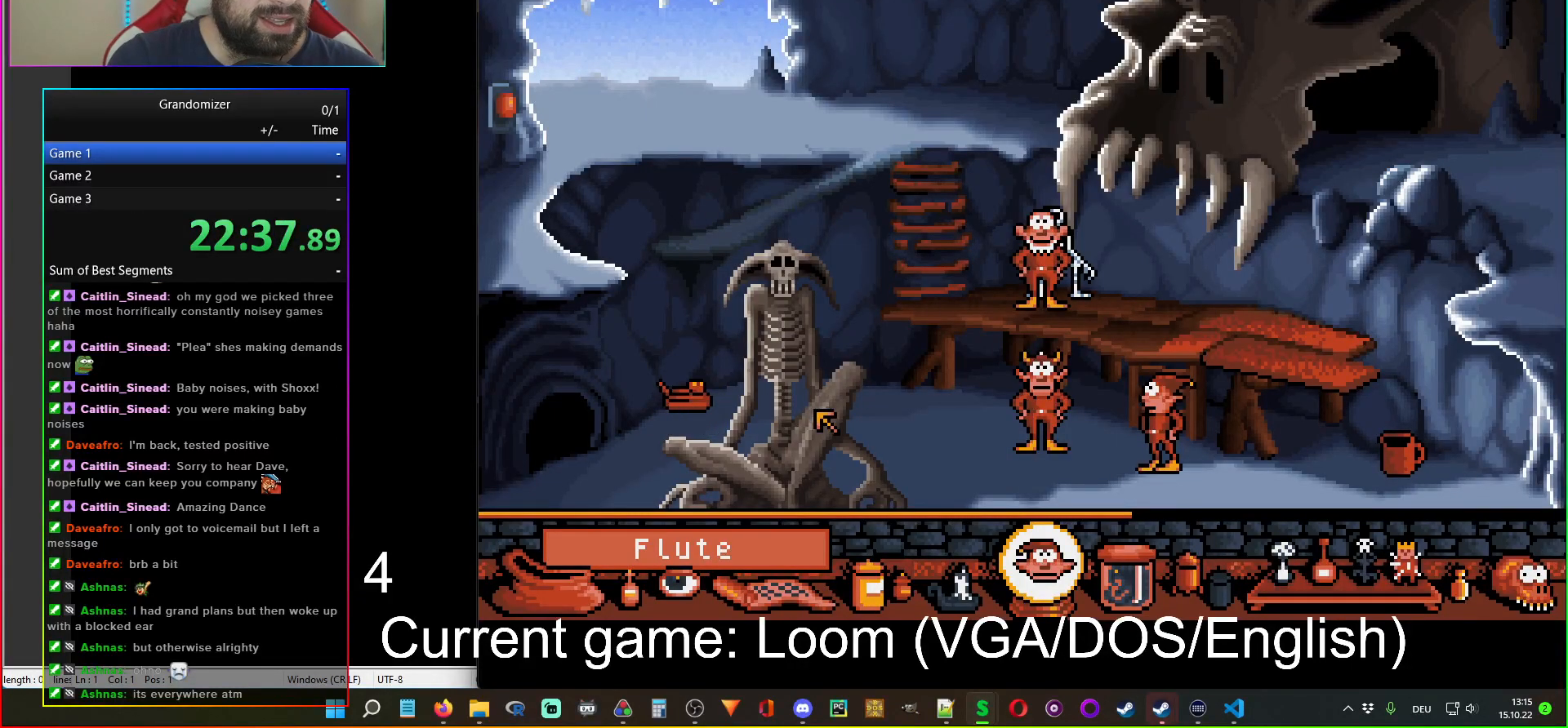
{"keys": [], "mouse": [], "events": []}
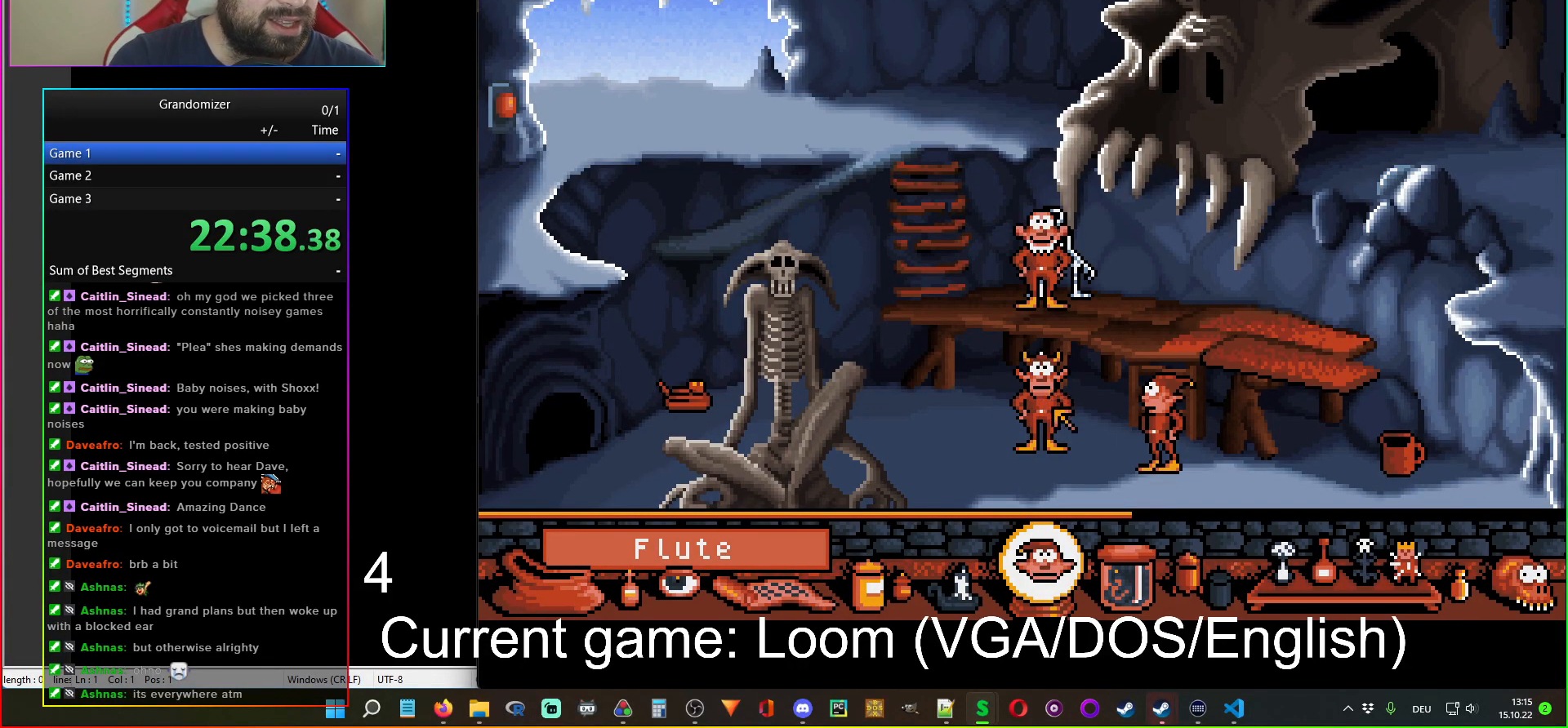
{"keys": [], "mouse": [], "events": [[333, "mouse_right", "down"], [467, "mouse_right", "up"]]}
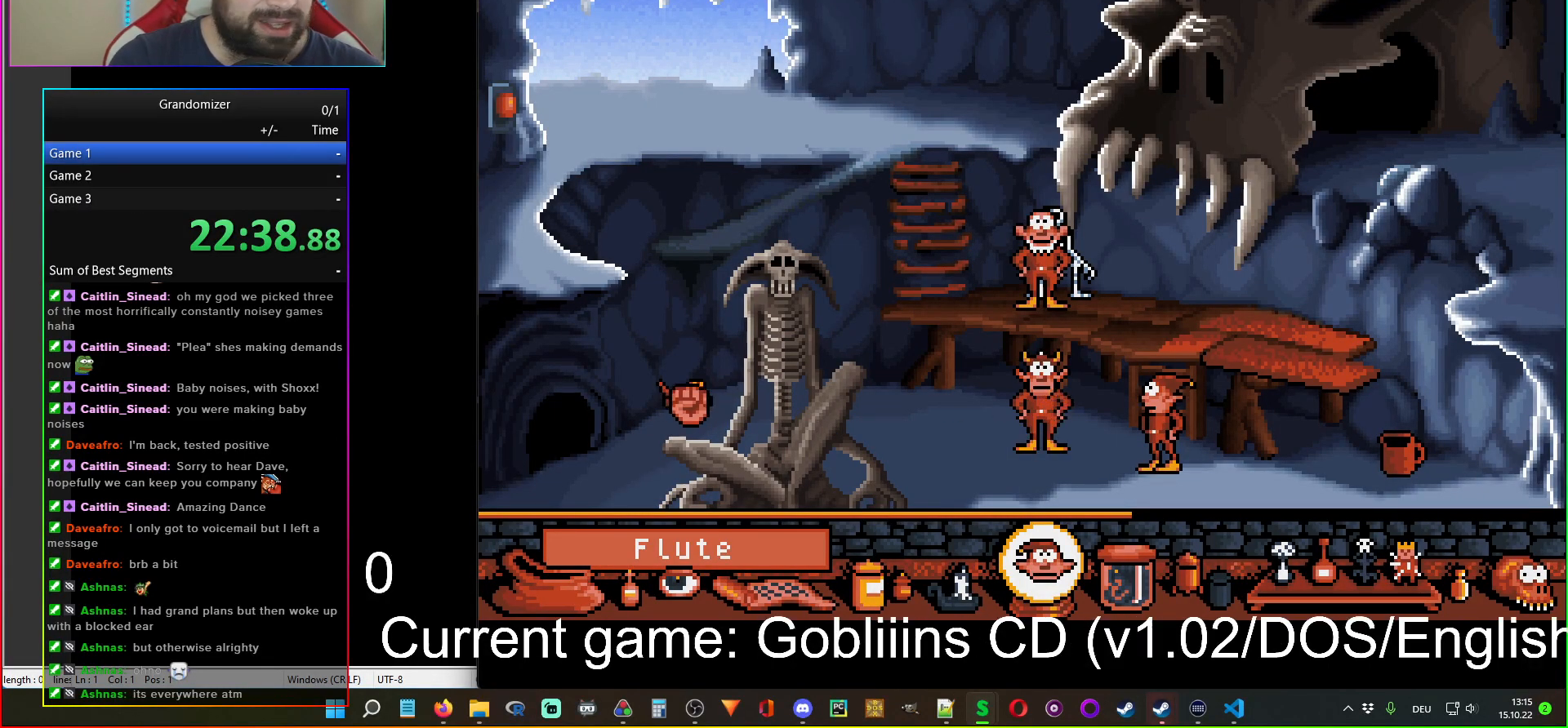
{"keys": [], "mouse": [], "events": [[117, "mouse_left", "down"], [233, "mouse_left", "up"]]}
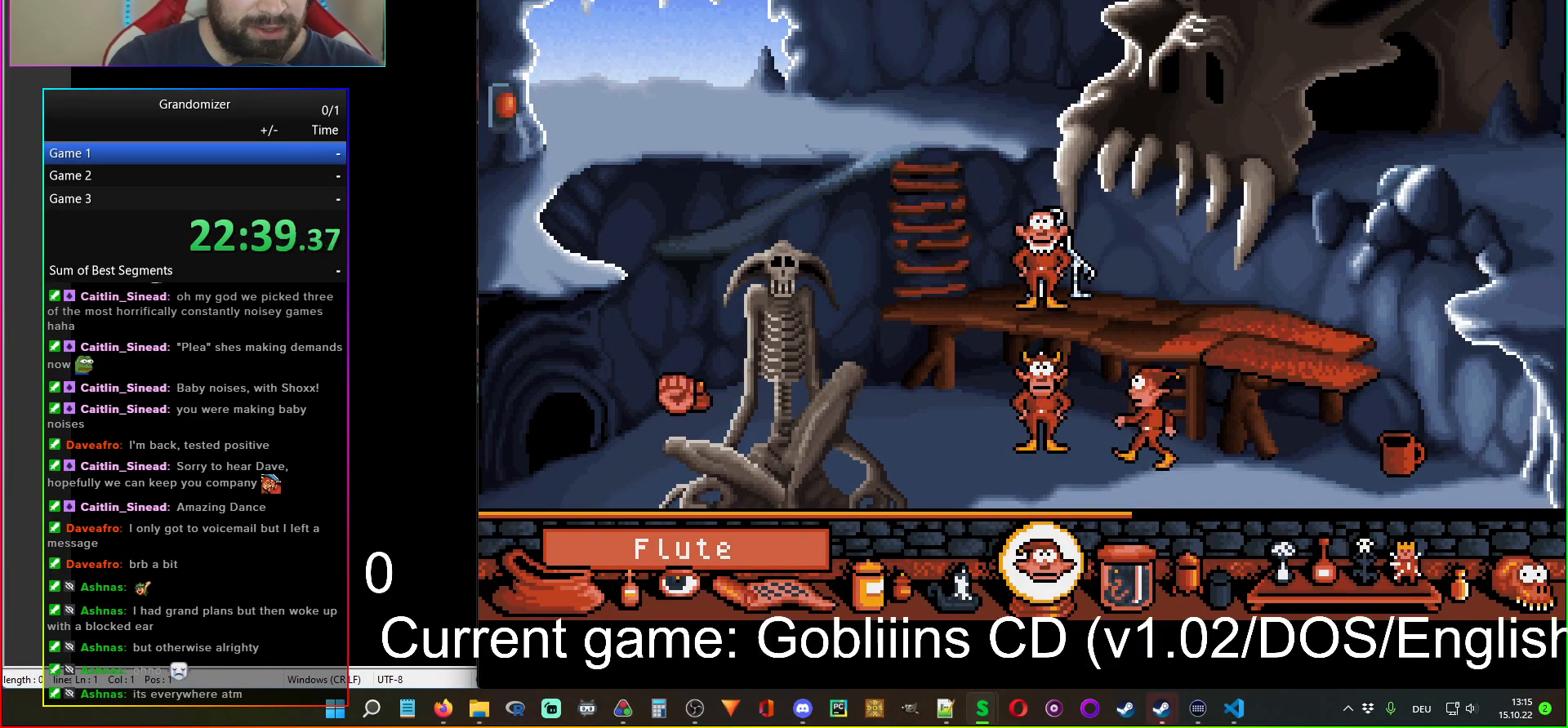
{"keys": [], "mouse": [], "events": []}
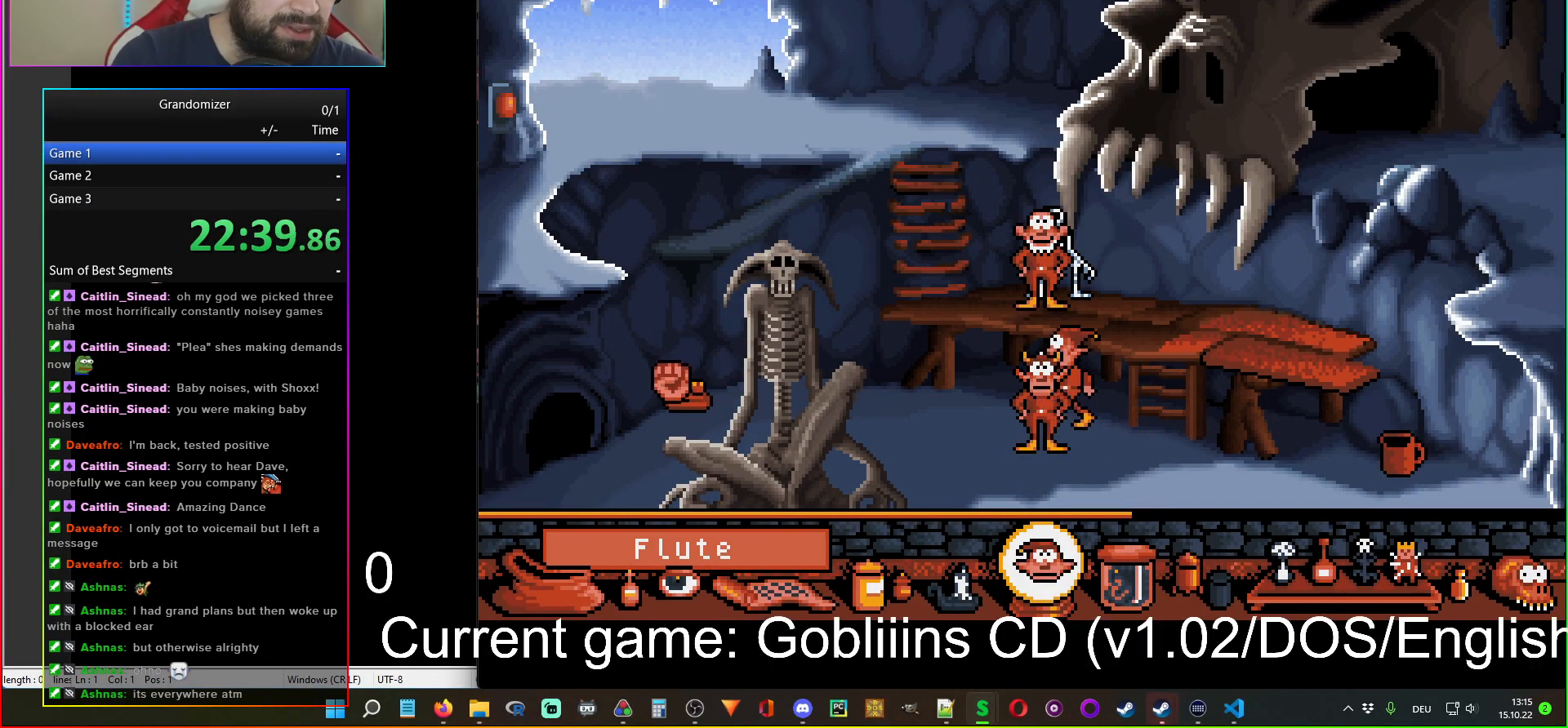
{"keys": [], "mouse": [], "events": []}
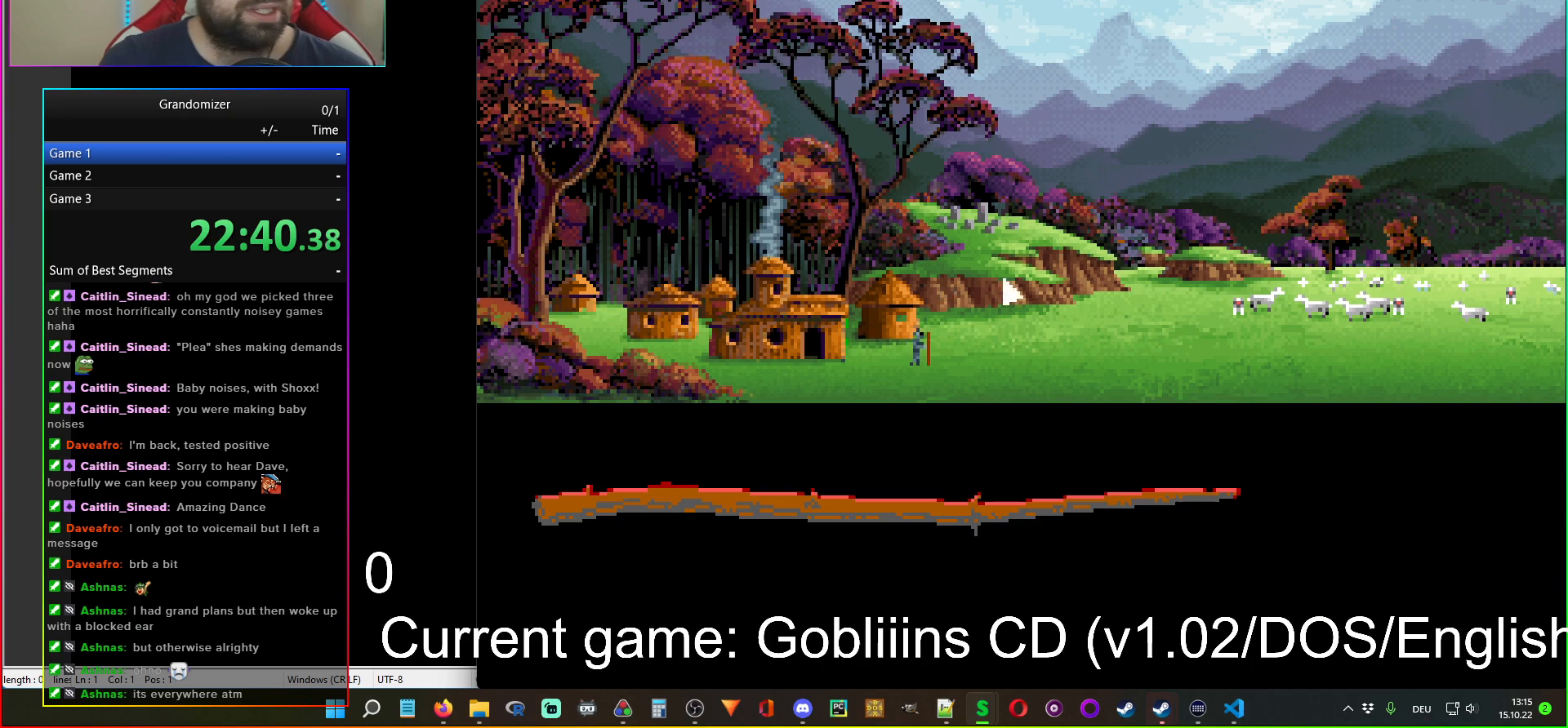
{"keys": [], "mouse": [], "events": [[317, "mouse_left", "down"], [417, "mouse_left", "up"]]}
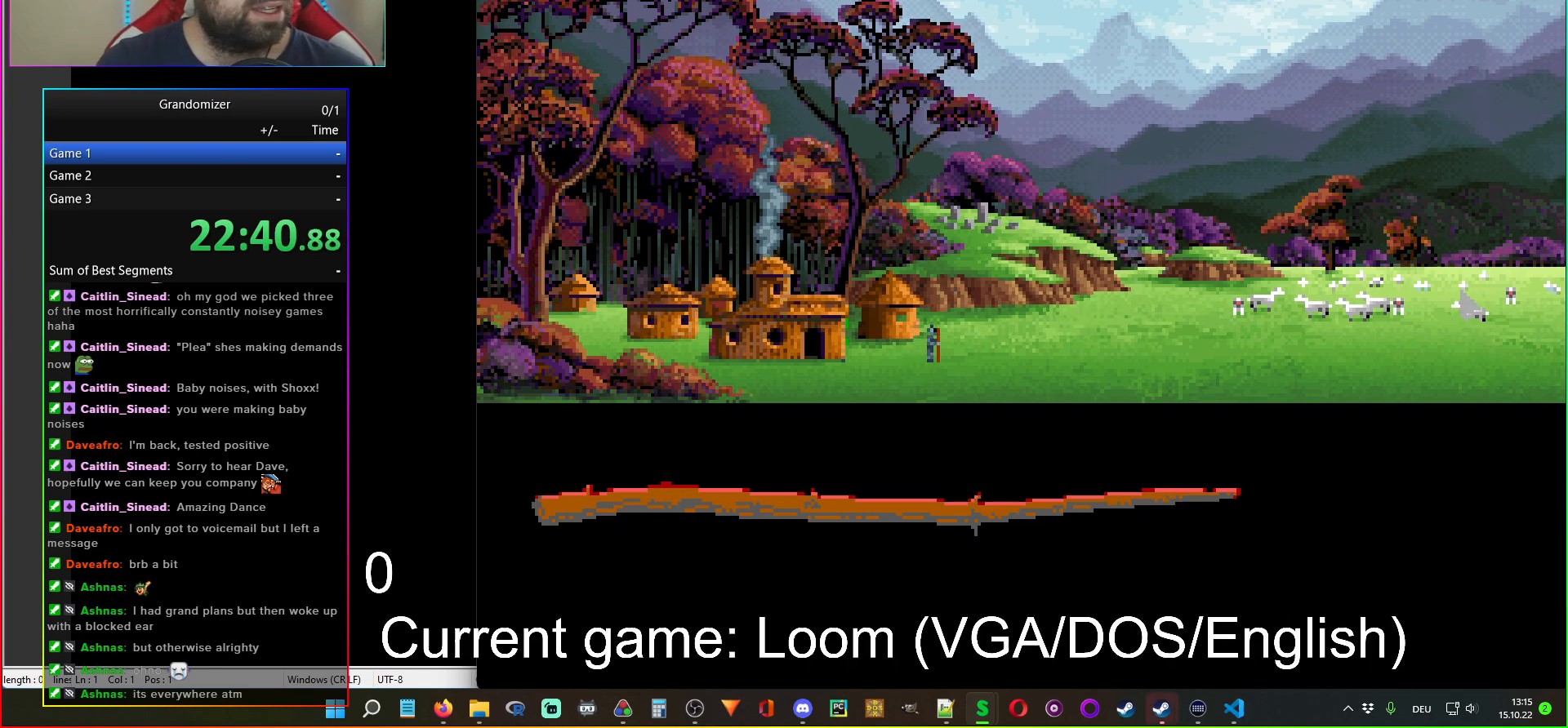
{"keys": [], "mouse": [], "events": [[83, "mouse_left", "down"], [167, "mouse_left", "up"]]}
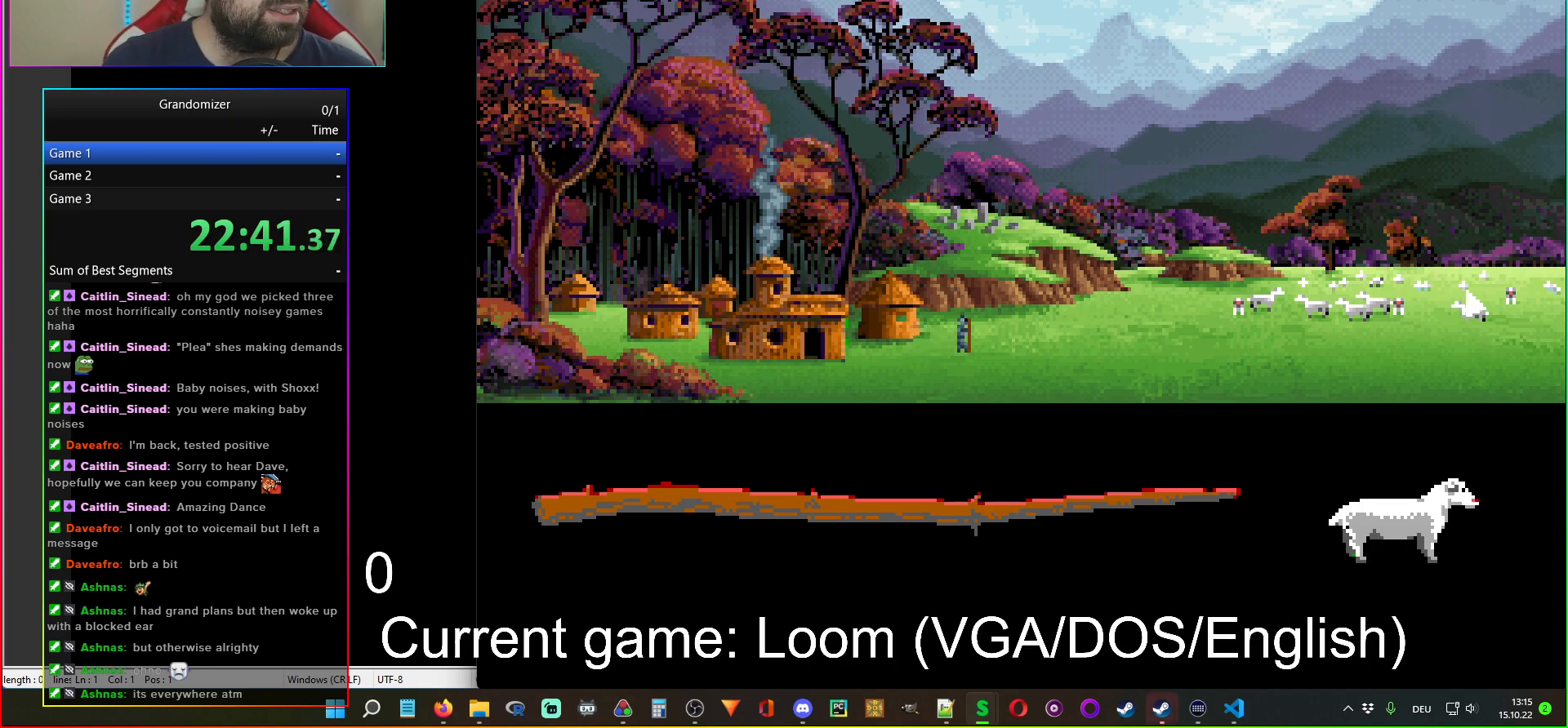
{"keys": [], "mouse": [], "events": []}
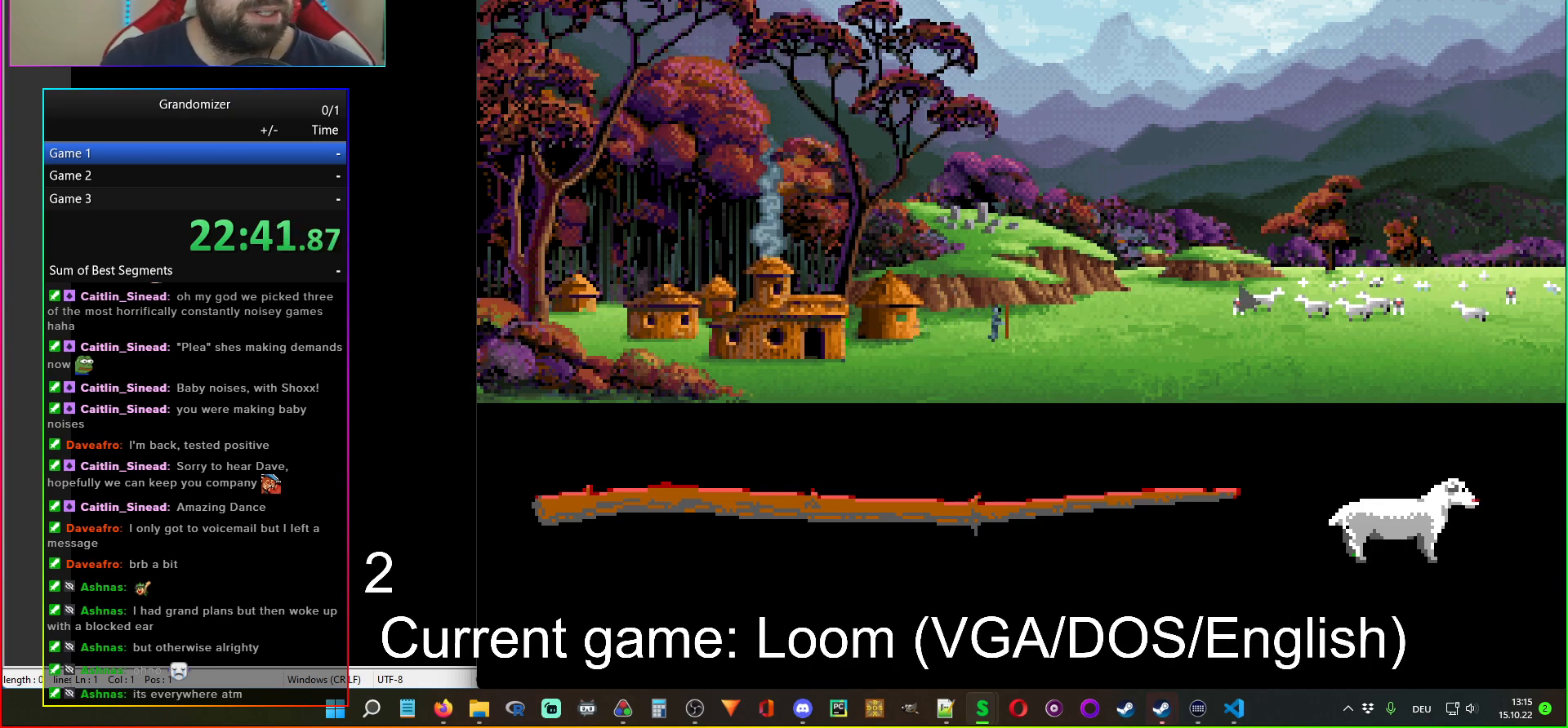
{"keys": [], "mouse": [], "events": []}
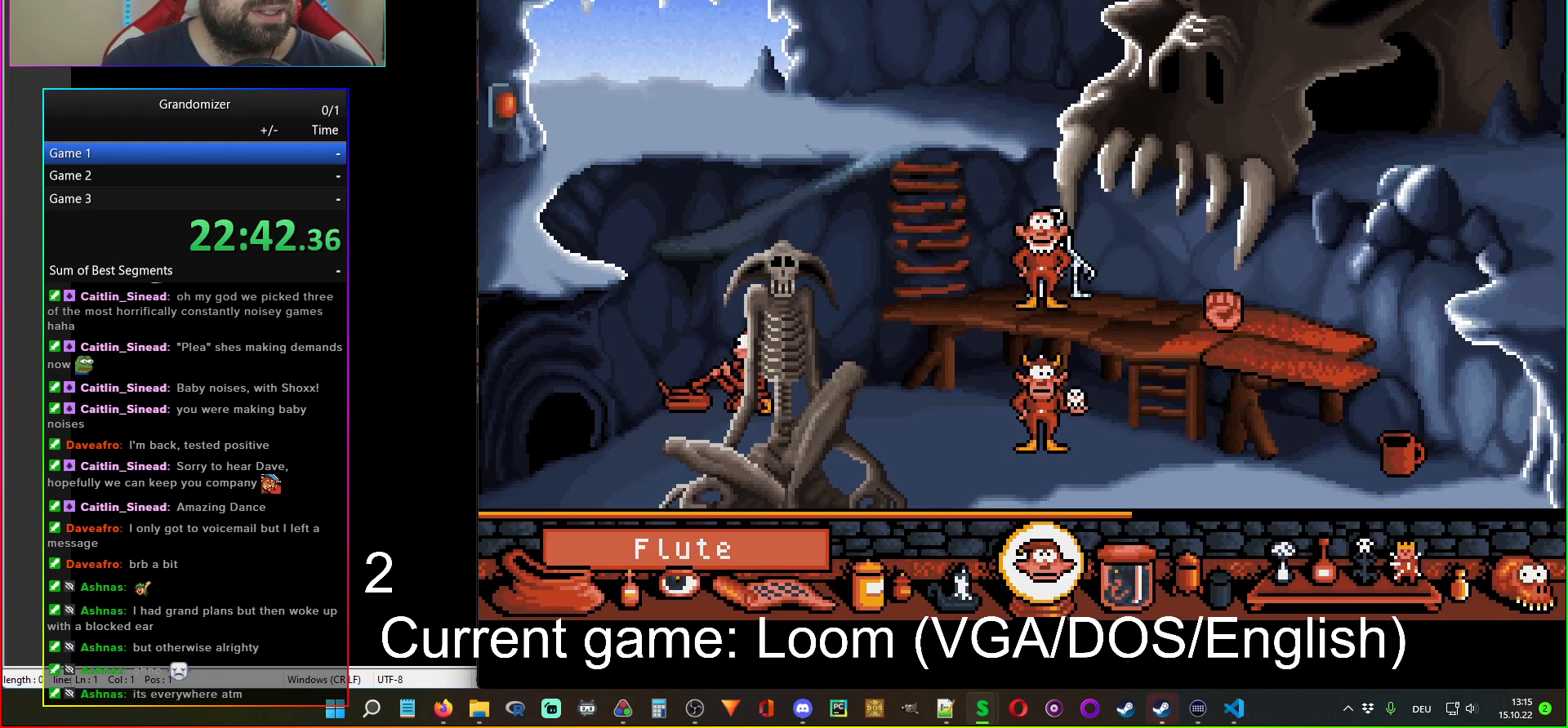
{"keys": [], "mouse": [], "events": []}
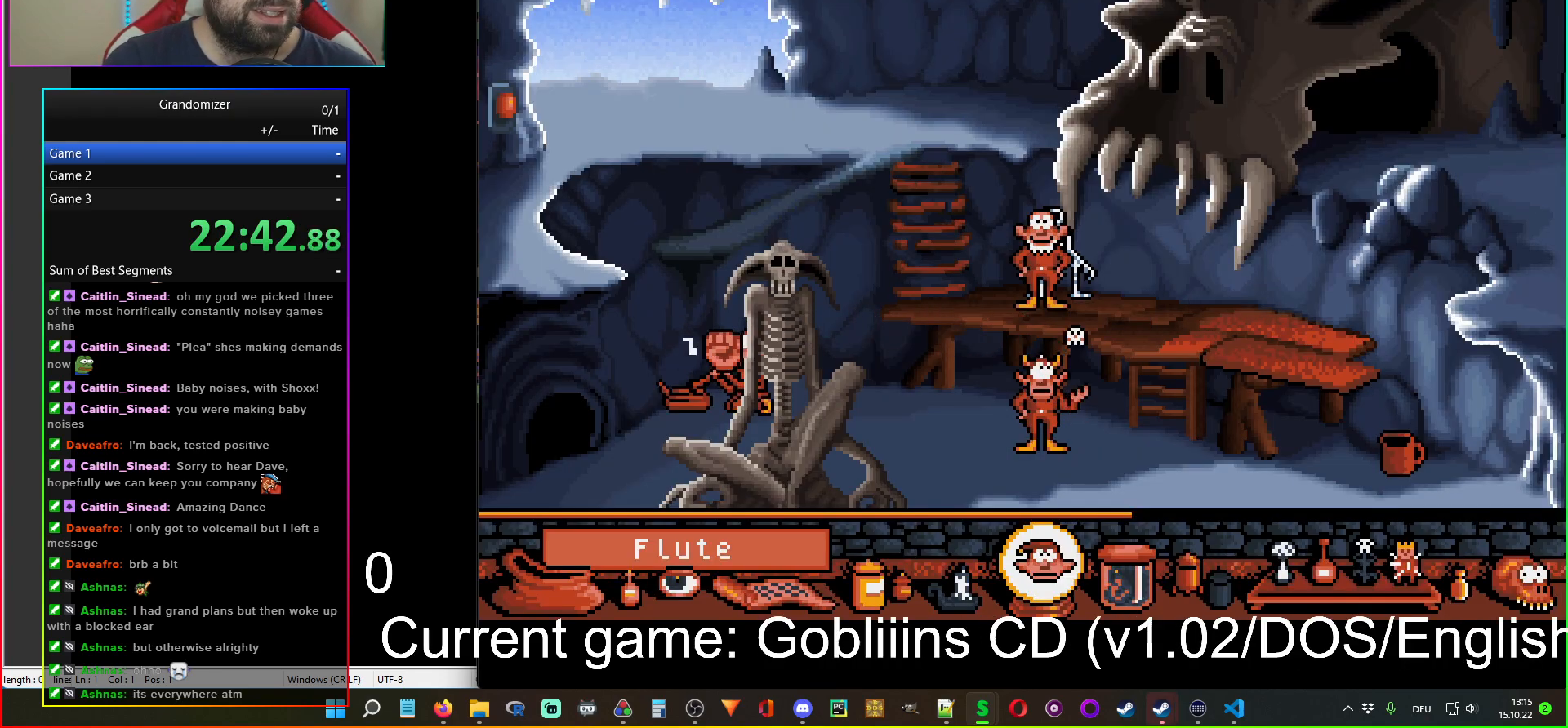
{"keys": [], "mouse": [], "events": []}
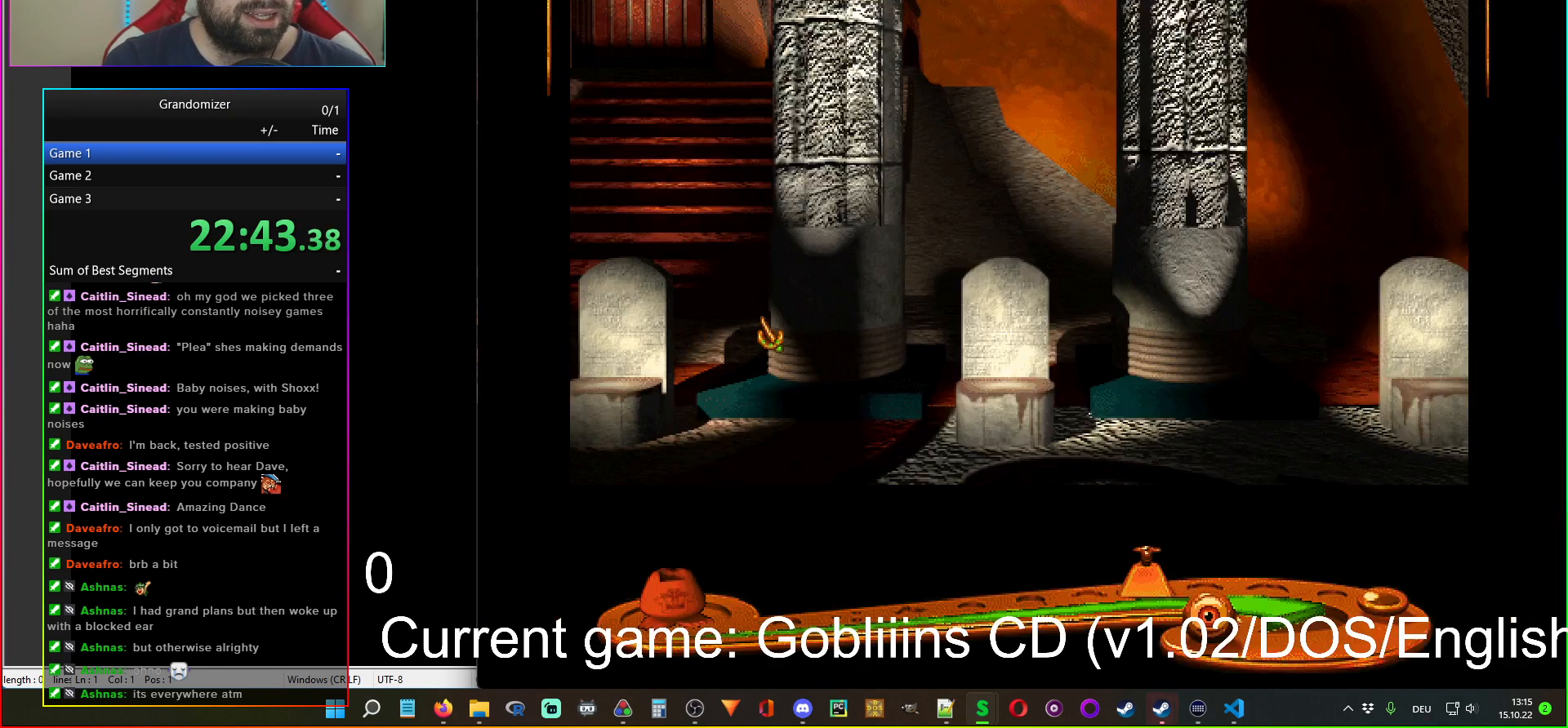
{"keys": [], "mouse": [], "events": []}
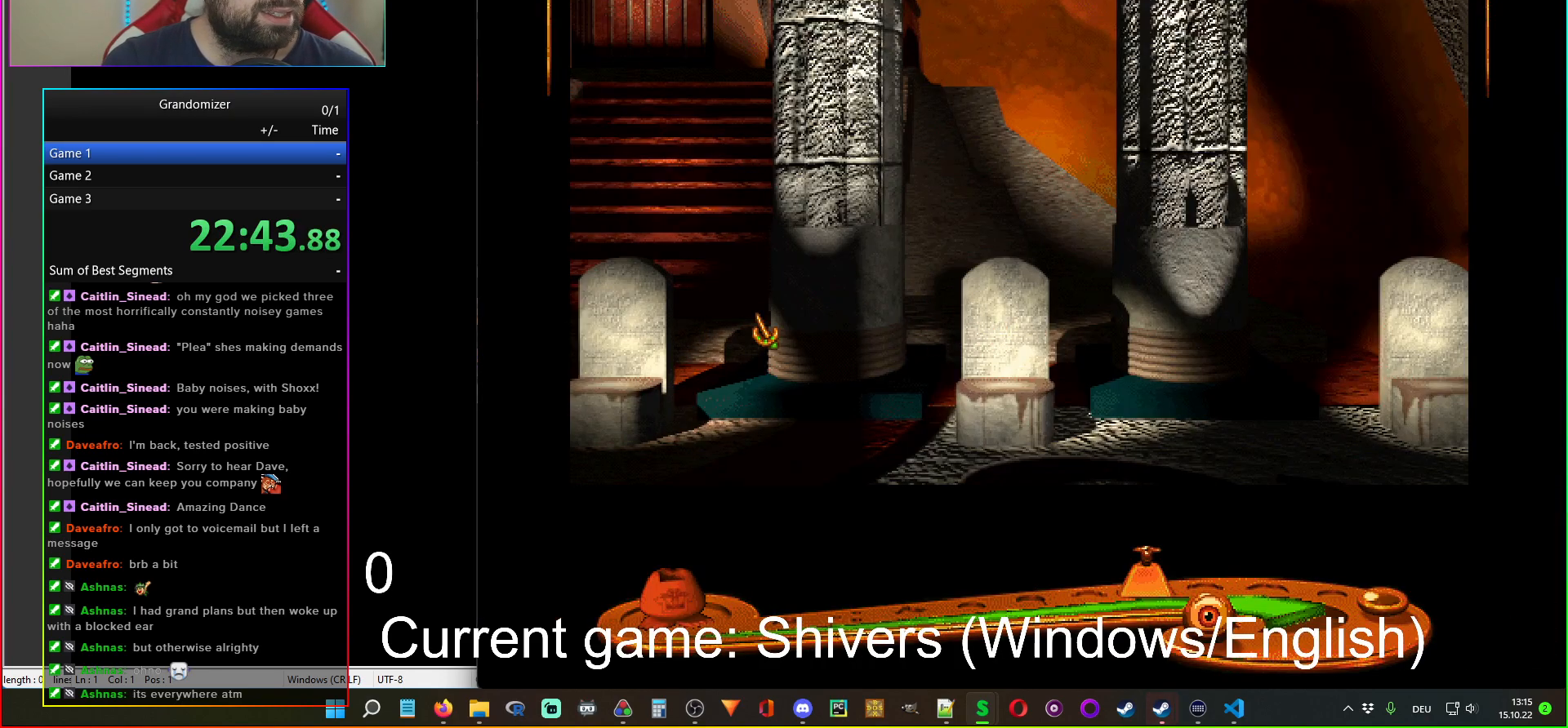
{"keys": [], "mouse": ["left"], "events": [[250, "mouse_left", "down"], [333, "mouse_left", "up"], [483, "mouse_left", "down"]]}
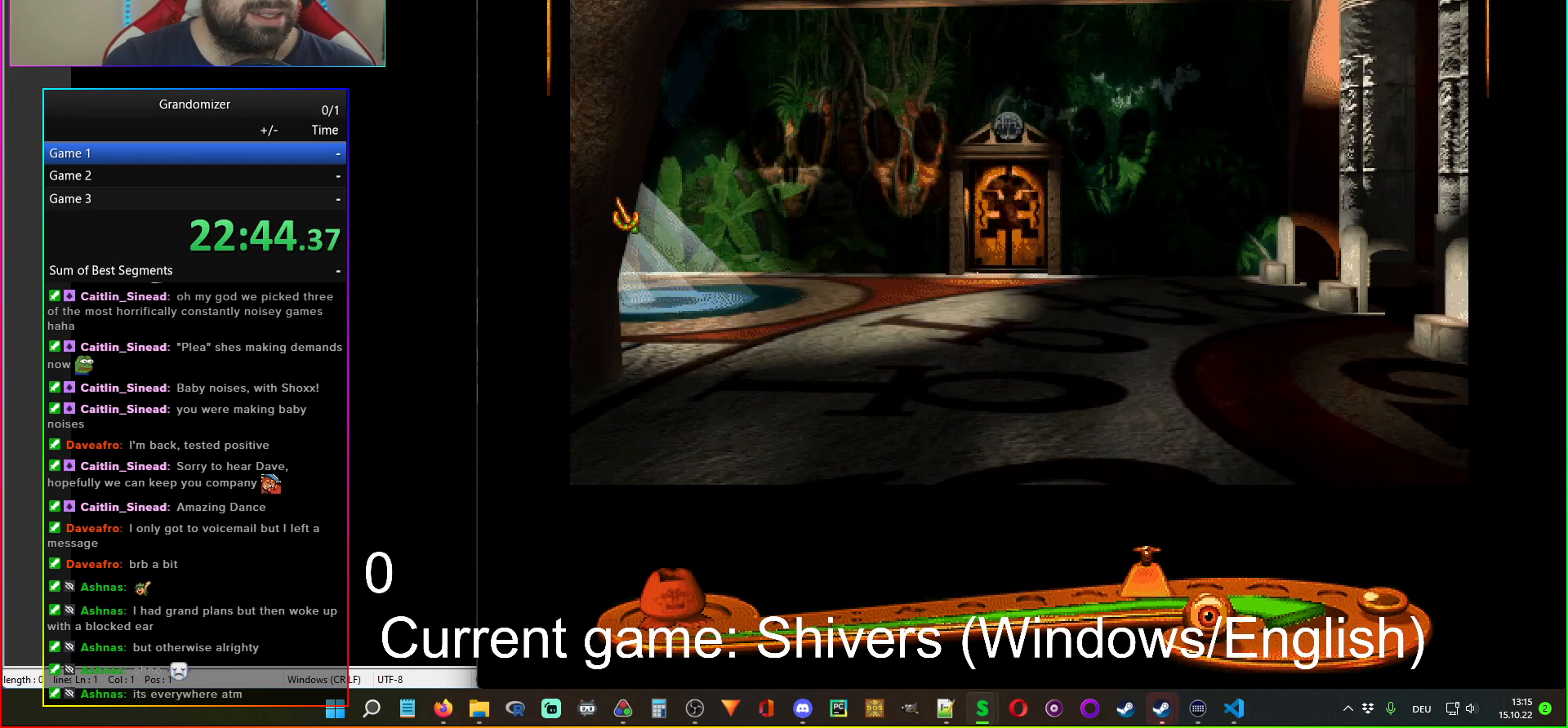
{"keys": [], "mouse": [], "events": [[67, "mouse_left", "up"], [350, "mouse_left", "down"], [433, "mouse_left", "up"]]}
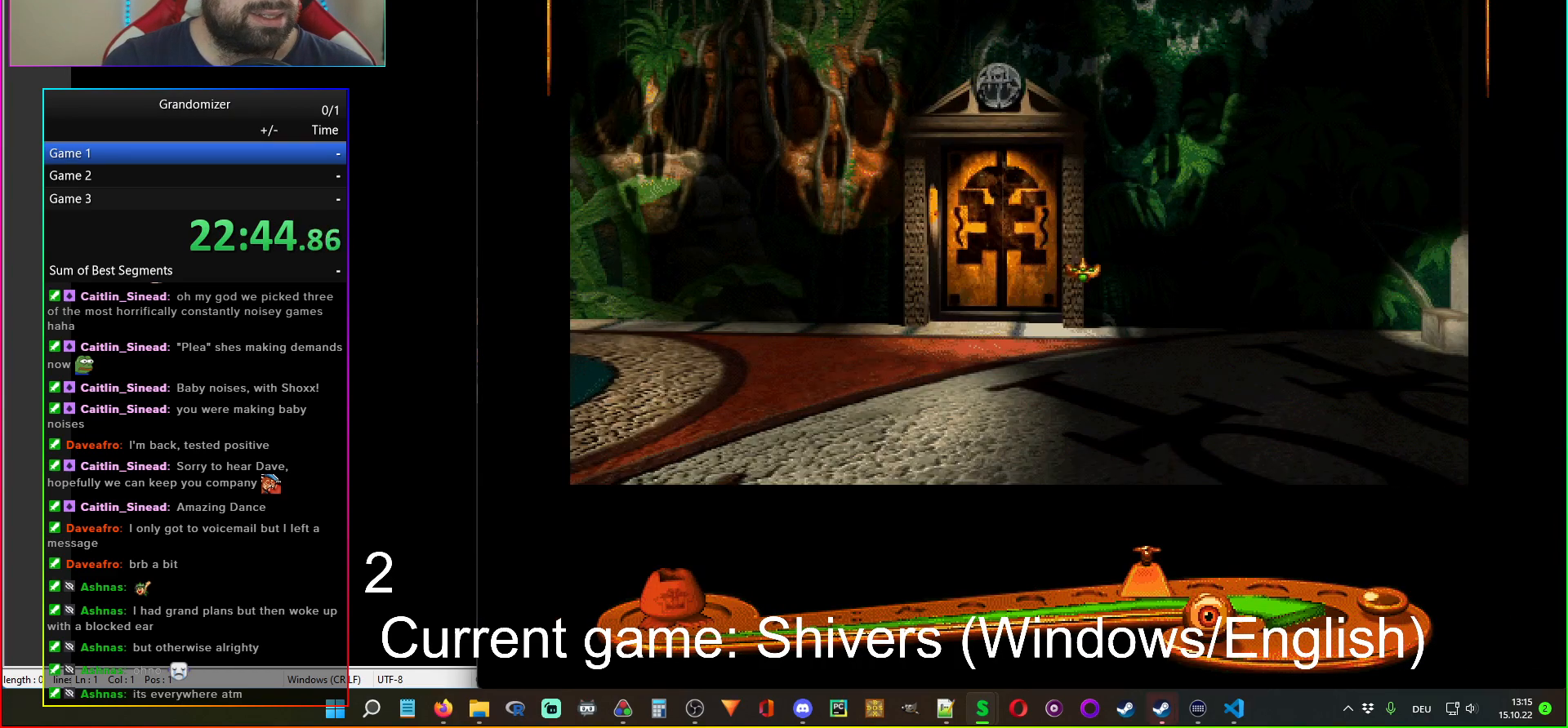
{"keys": [], "mouse": [], "events": []}